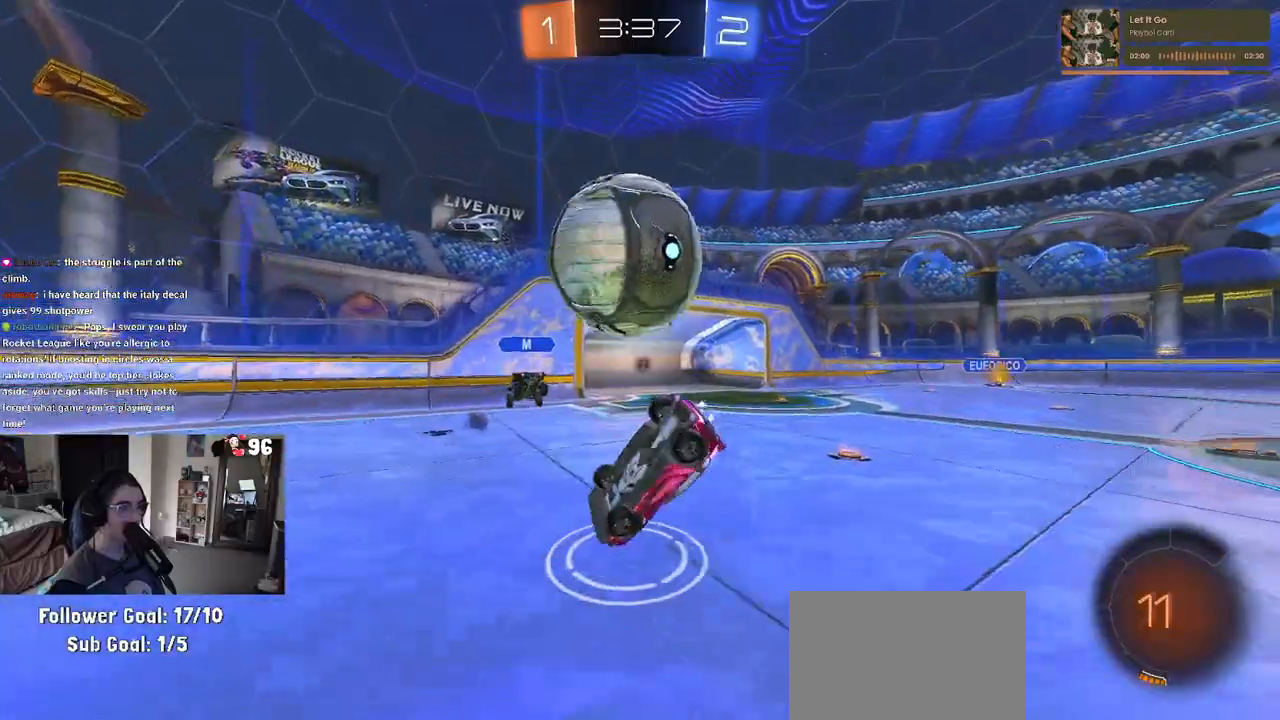
Gameplay with a controller (PlayStation layout); each line is a JSON object with the inputs held at the frame after it. "events" lists button and stick changes between this image and that frame as [ms after this image, input, new state], when the widget could be followed in between.
{"buttons": ["R2"], "left_stick": "down", "right_stick": "center", "events": [[83, "R2", "down"], [417, "left_stick", "down"]]}
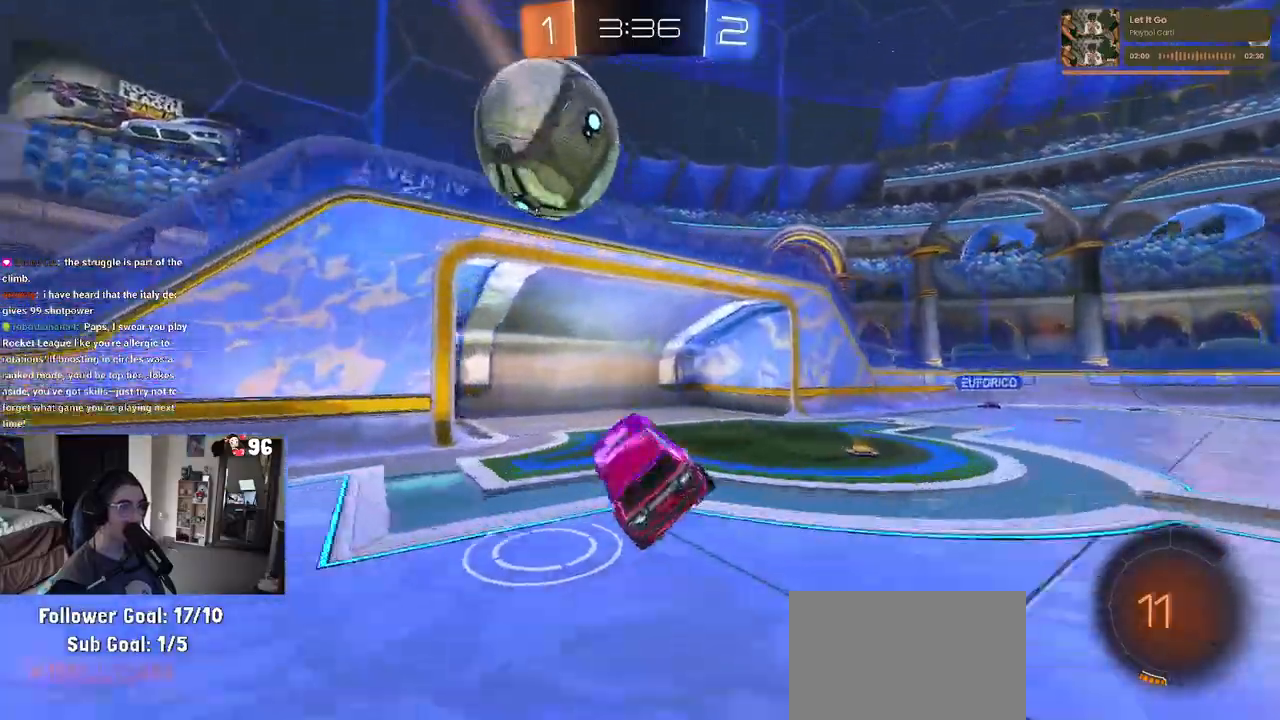
{"buttons": ["R2"], "left_stick": "down-right", "right_stick": "center"}
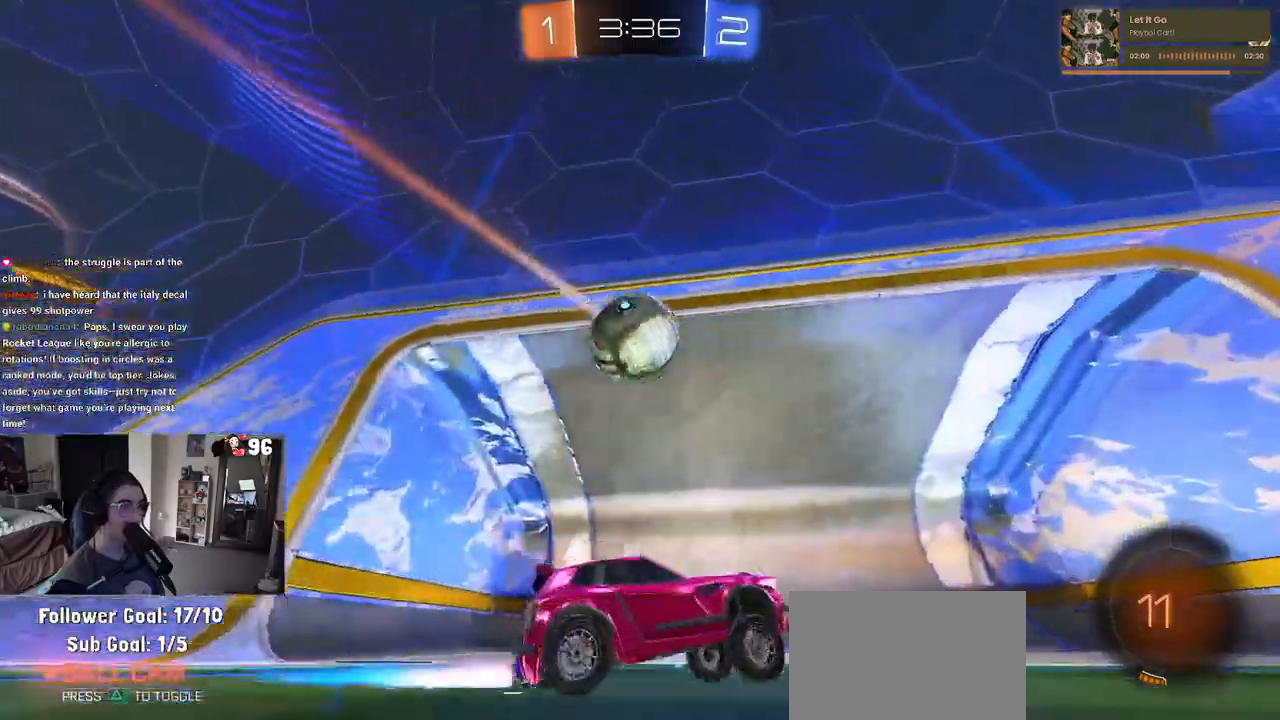
{"buttons": ["L1", "R2"], "left_stick": "down-right", "right_stick": "center", "events": [[100, "TRIANGLE", "down"], [233, "TRIANGLE", "up"], [267, "L1", "down"]]}
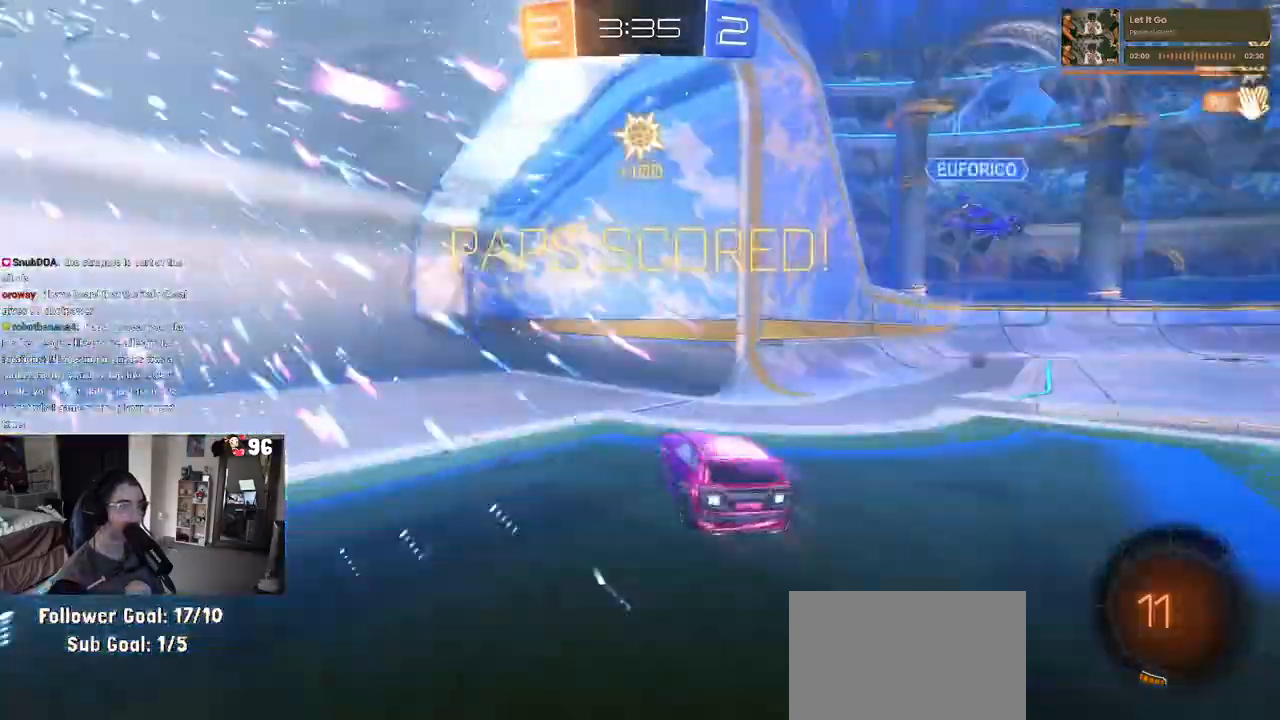
{"buttons": ["R2"], "left_stick": "down-left", "right_stick": "center", "events": [[200, "L1", "up"], [217, "left_stick", "down-left"]]}
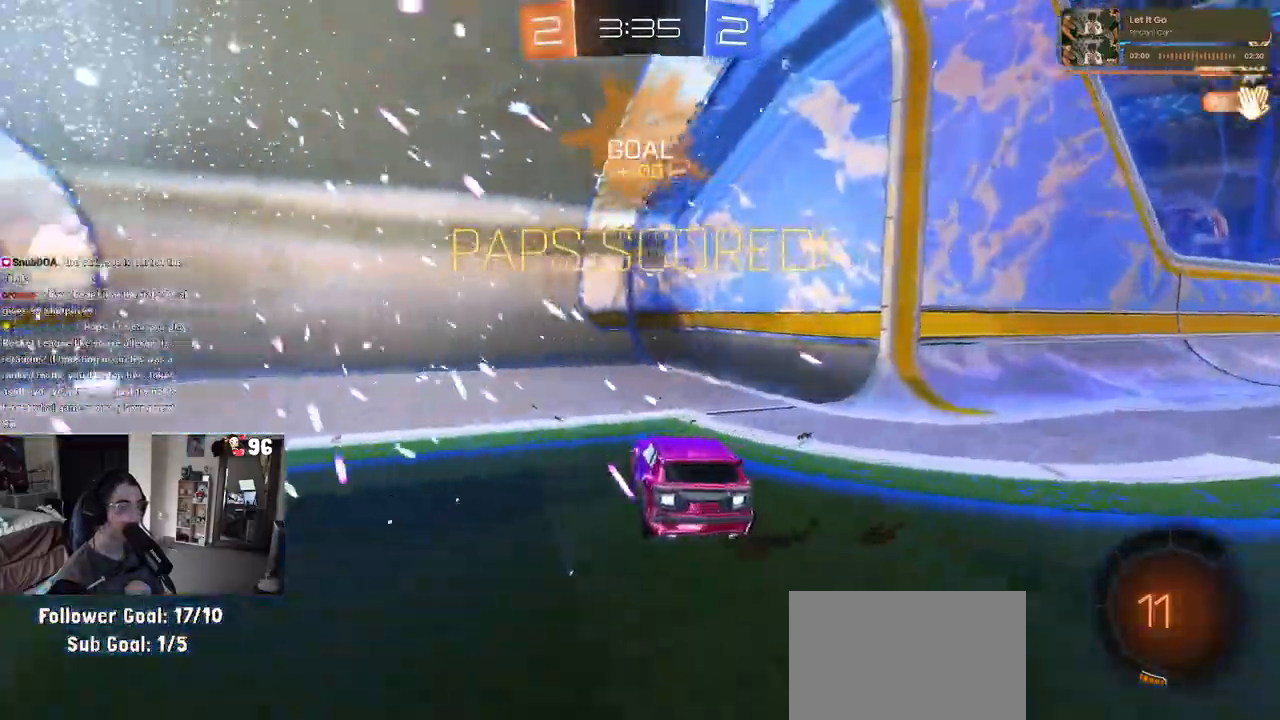
{"buttons": ["TRIANGLE", "R2"], "left_stick": "up-left", "right_stick": "center", "events": [[17, "CROSS", "down"], [83, "CROSS", "up"], [133, "CROSS", "down"], [250, "CROSS", "up"], [317, "left_stick", "left"], [333, "R2", "up"], [417, "R2", "down"], [417, "TRIANGLE", "down"], [483, "left_stick", "up-left"]]}
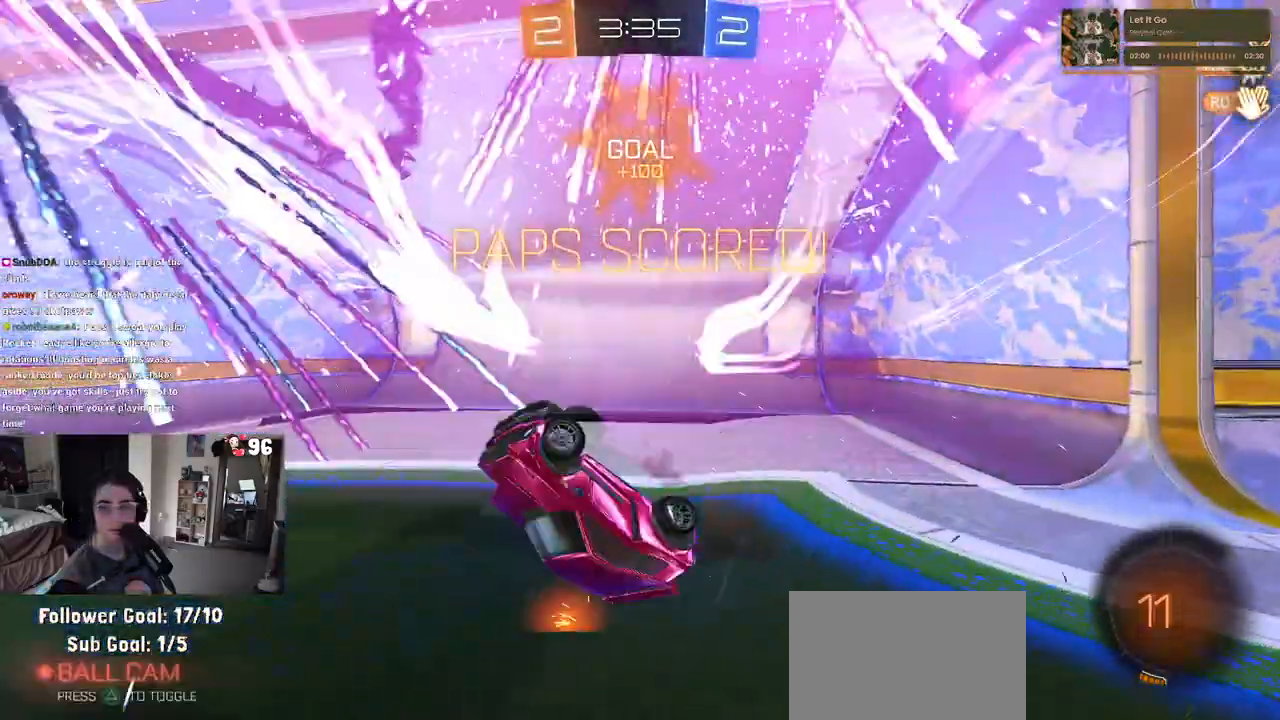
{"buttons": ["SQUARE", "R2"], "left_stick": "up", "right_stick": "center", "events": [[17, "L1", "down"], [33, "TRIANGLE", "up"], [233, "SQUARE", "down"], [400, "L1", "up"], [467, "left_stick", "up"]]}
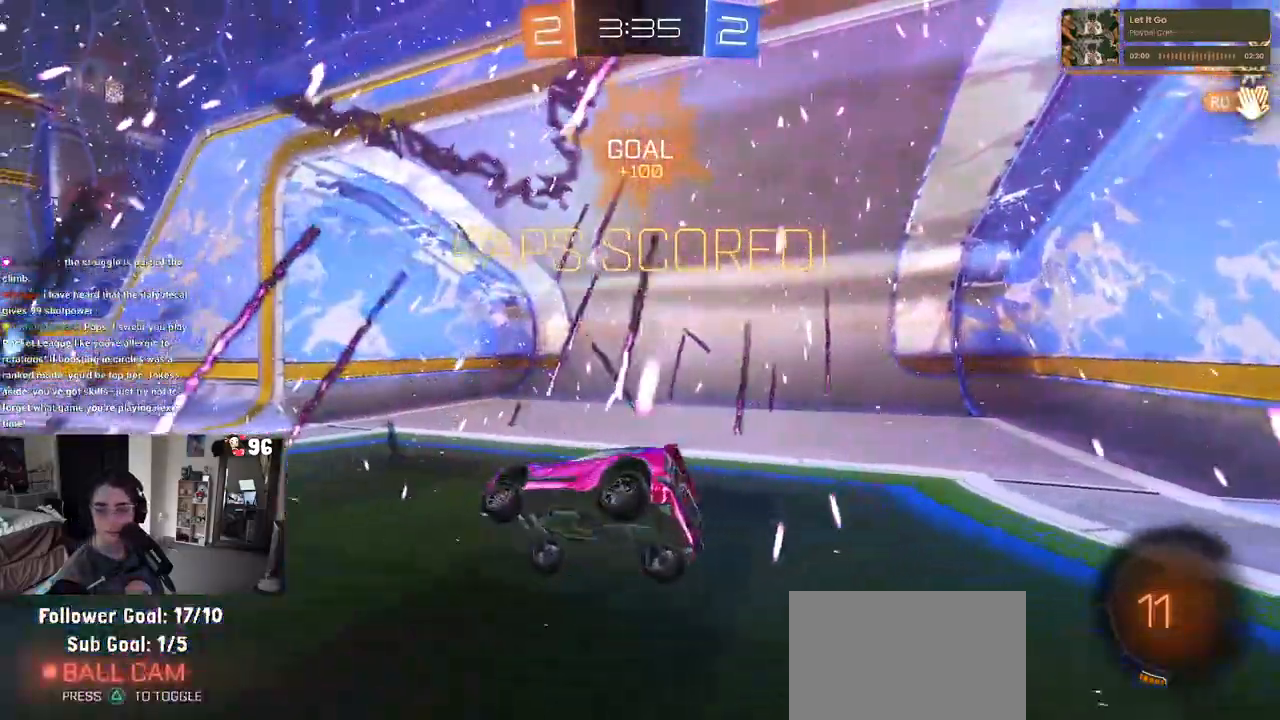
{"buttons": ["SQUARE", "R2"], "left_stick": "up-left", "right_stick": "center", "events": [[300, "left_stick", "up-left"], [383, "CROSS", "down"], [483, "CROSS", "up"]]}
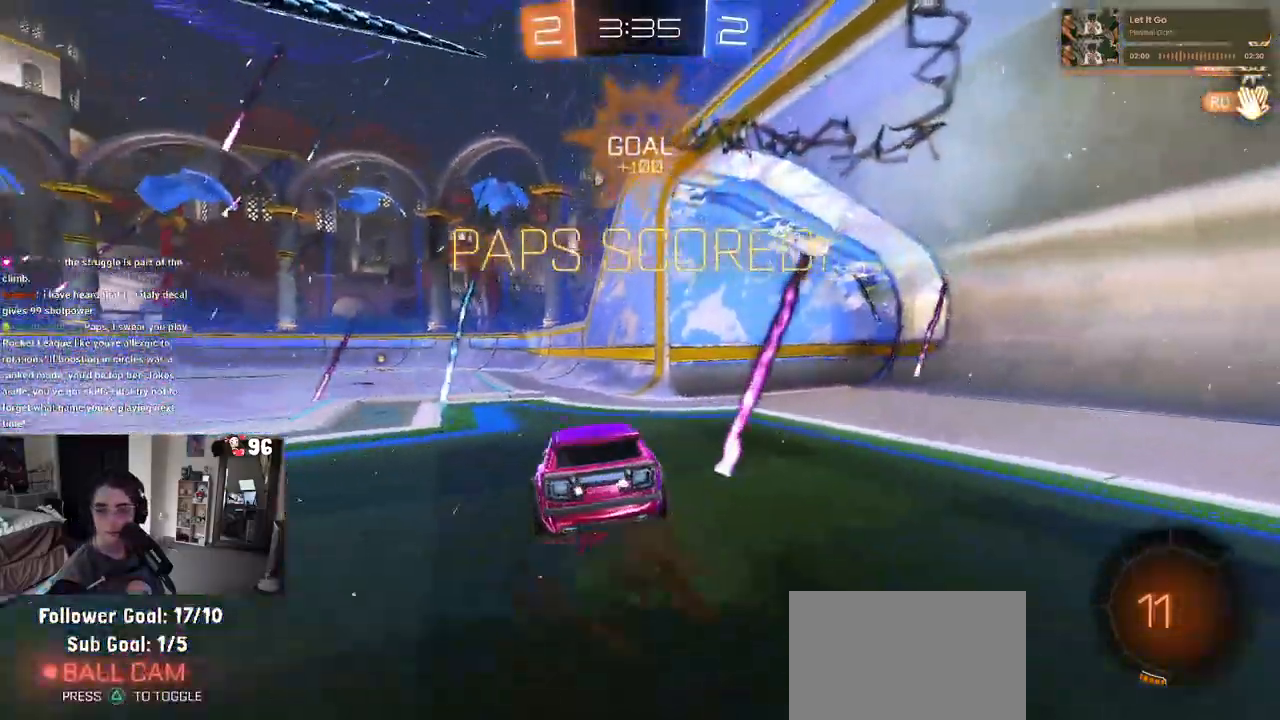
{"buttons": [], "left_stick": "center", "right_stick": "center", "events": [[67, "CROSS", "down"], [167, "CROSS", "up"], [350, "R2", "up"], [417, "SQUARE", "up"], [483, "left_stick", "center"]]}
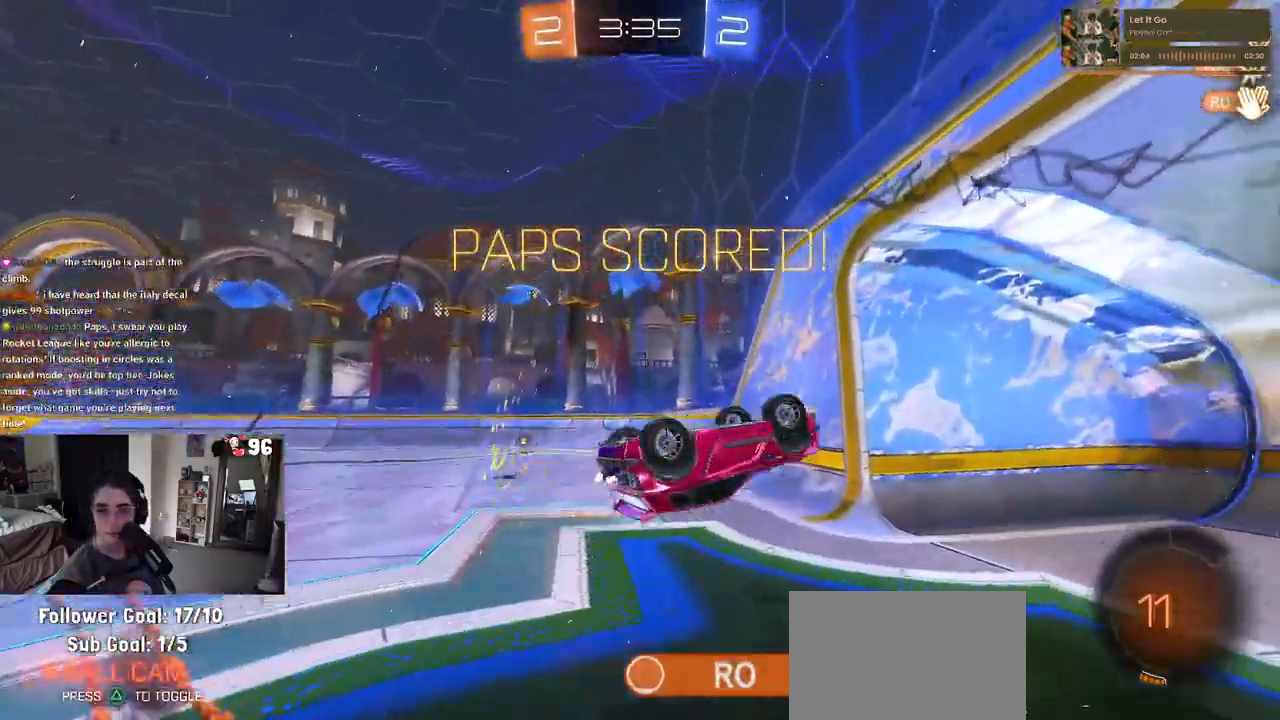
{"buttons": ["CROSS"], "left_stick": "center", "right_stick": "center", "events": [[83, "CROSS", "down"], [233, "CROSS", "up"], [300, "CROSS", "down"], [450, "CROSS", "up"], [500, "CROSS", "down"]]}
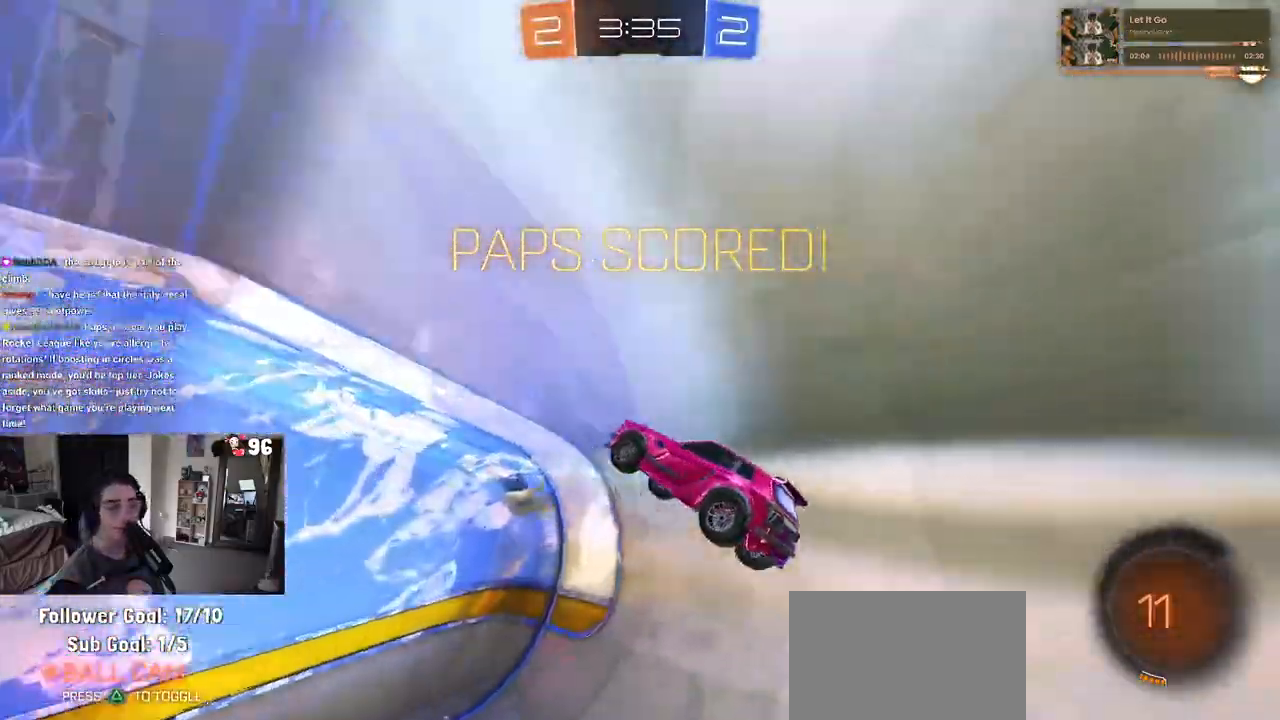
{"buttons": ["CROSS"], "left_stick": "center", "right_stick": "center", "events": [[150, "CROSS", "up"], [250, "CROSS", "down"], [367, "CROSS", "up"], [450, "CROSS", "down"]]}
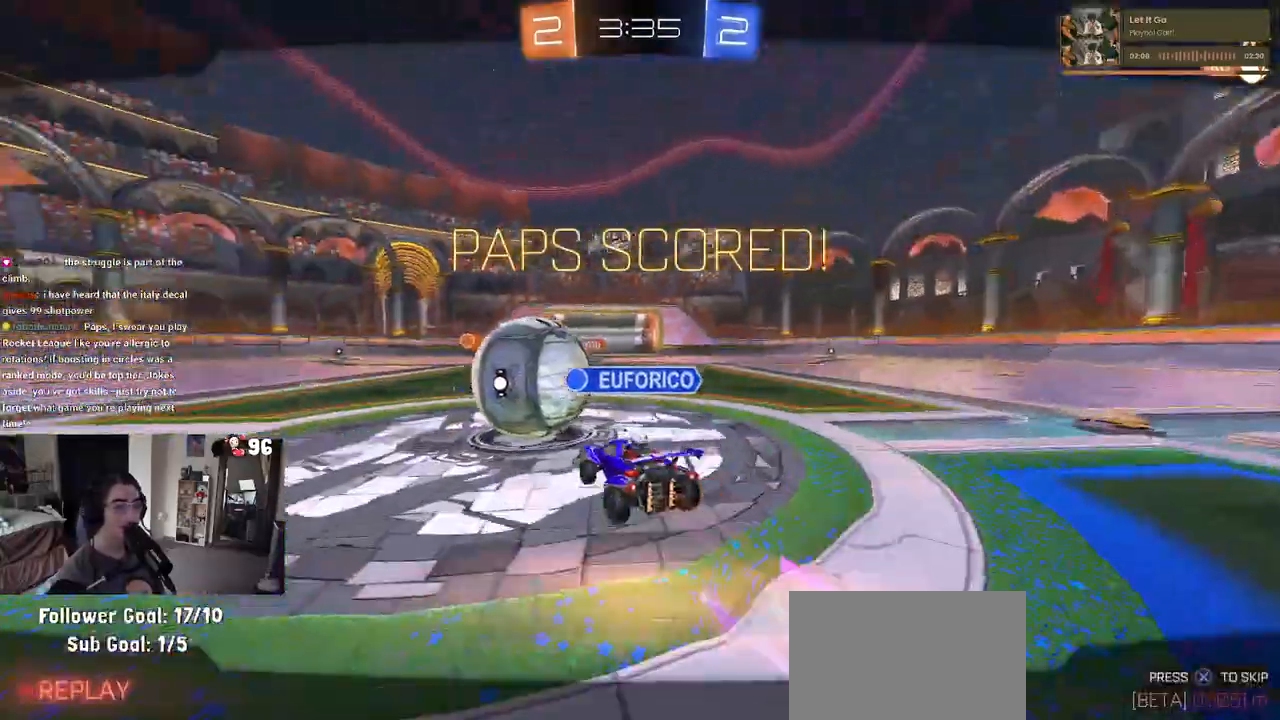
{"buttons": ["CROSS"], "left_stick": "center", "right_stick": "center", "events": [[83, "CROSS", "up"], [167, "CROSS", "down"], [250, "CROSS", "up"], [433, "CROSS", "down"]]}
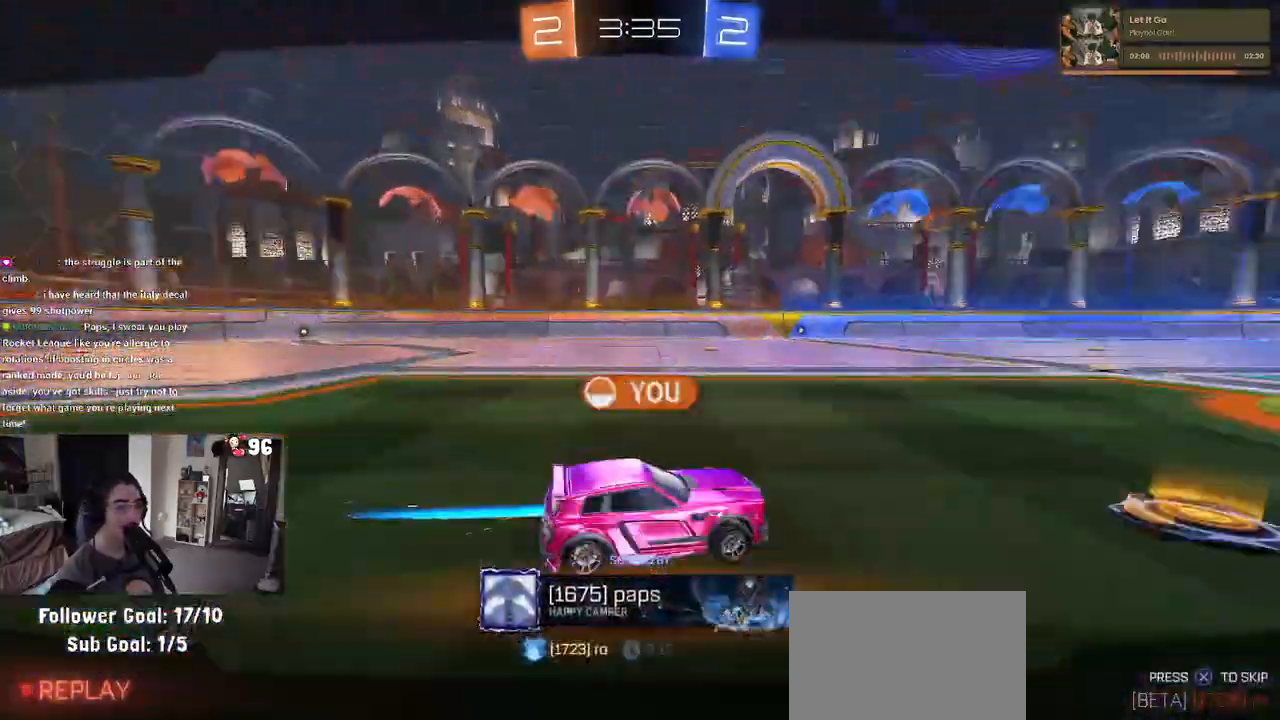
{"buttons": [], "left_stick": "center", "right_stick": "center", "events": [[83, "CROSS", "up"], [150, "CROSS", "down"], [300, "CROSS", "up"]]}
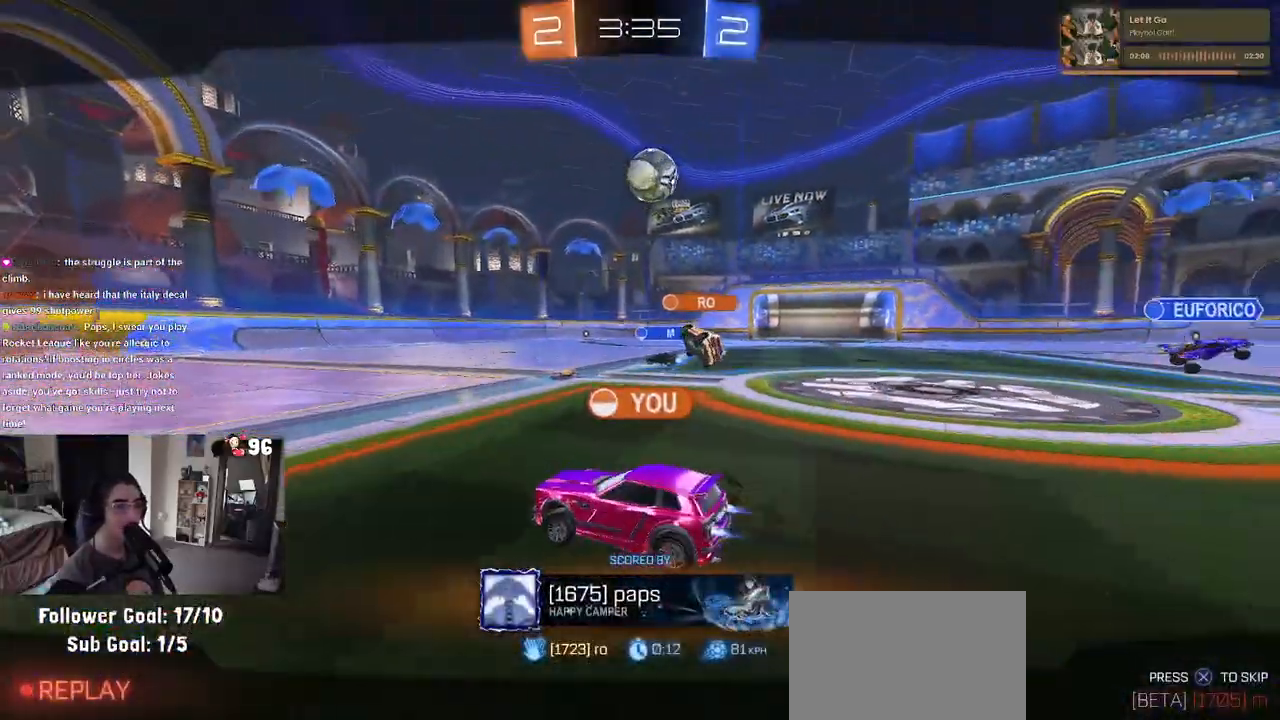
{"buttons": [], "left_stick": "center", "right_stick": "center", "events": [[183, "CROSS", "down"], [300, "CROSS", "up"]]}
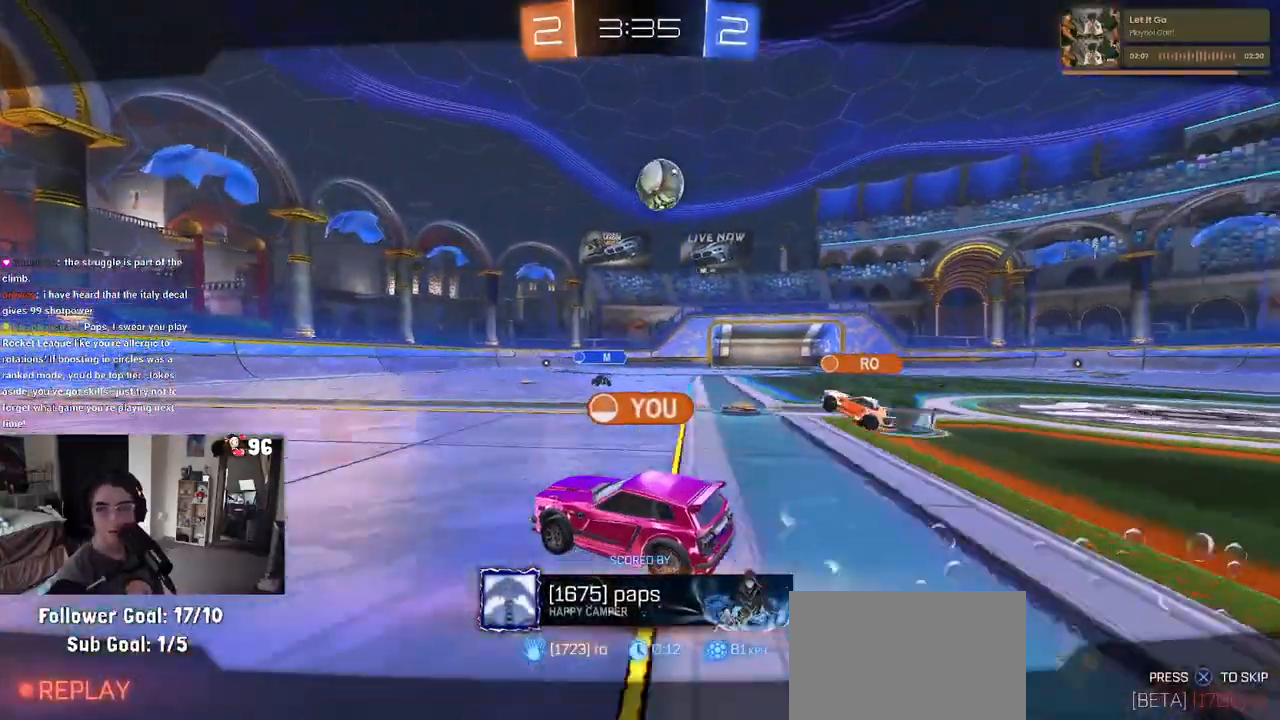
{"buttons": [], "left_stick": "center", "right_stick": "center", "events": []}
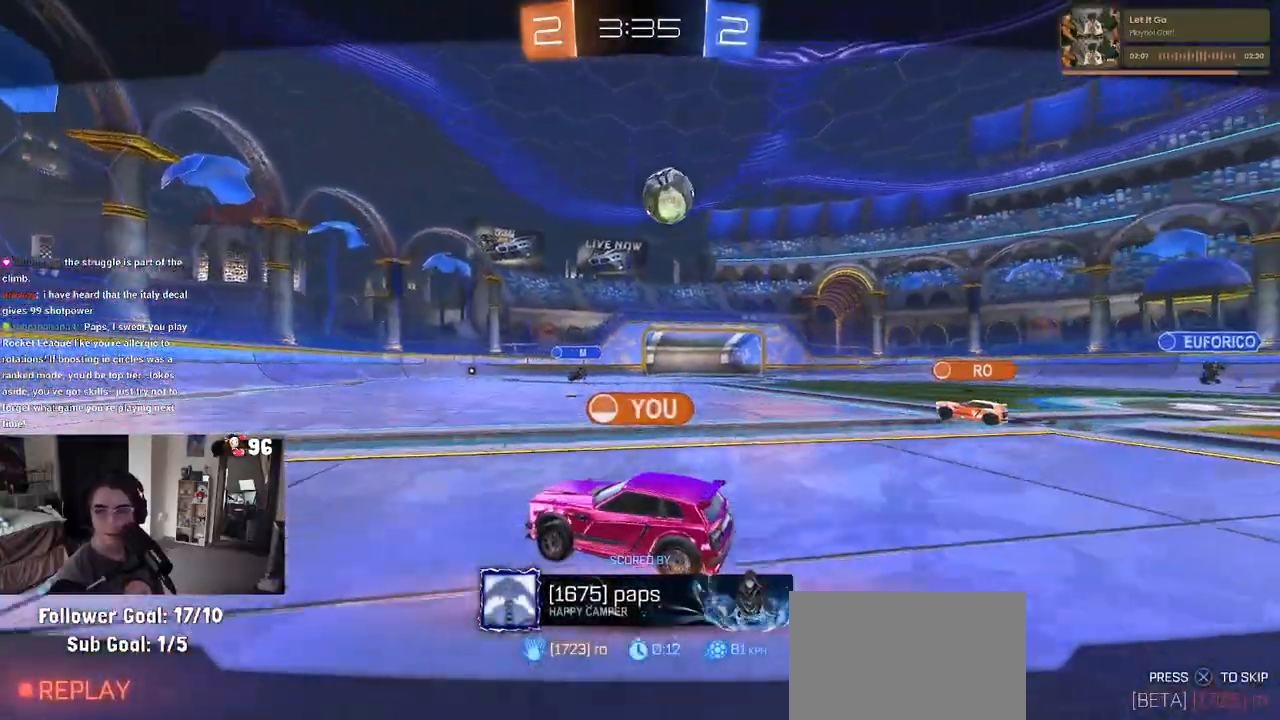
{"buttons": [], "left_stick": "center", "right_stick": "center", "events": []}
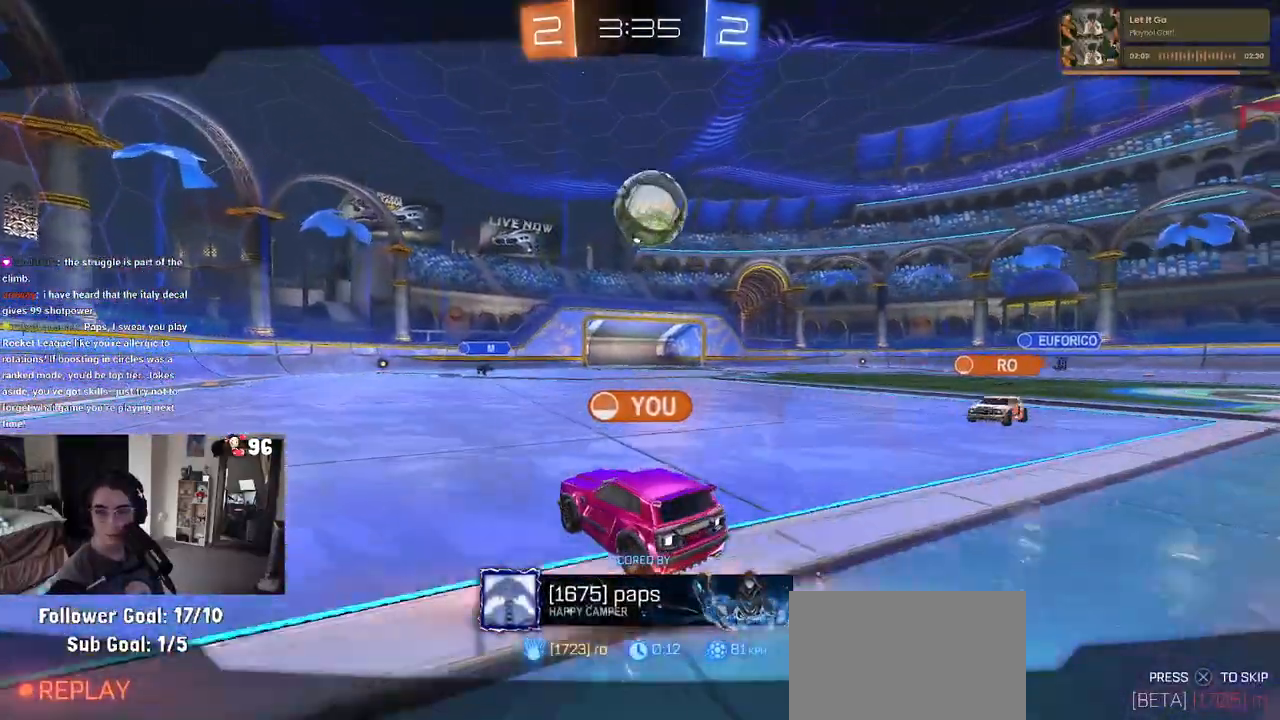
{"buttons": [], "left_stick": "center", "right_stick": "center", "events": []}
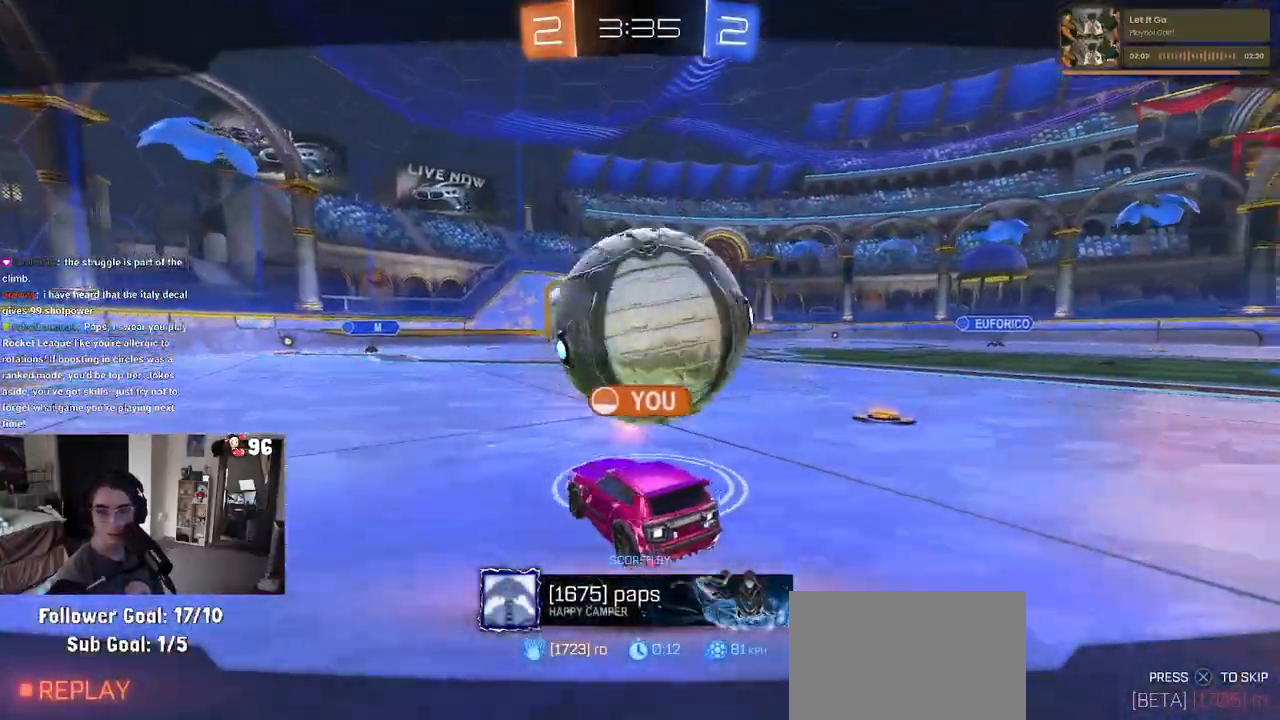
{"buttons": [], "left_stick": "center", "right_stick": "center", "events": [[100, "CROSS", "down"], [233, "CROSS", "up"], [317, "CROSS", "down"], [433, "CROSS", "up"]]}
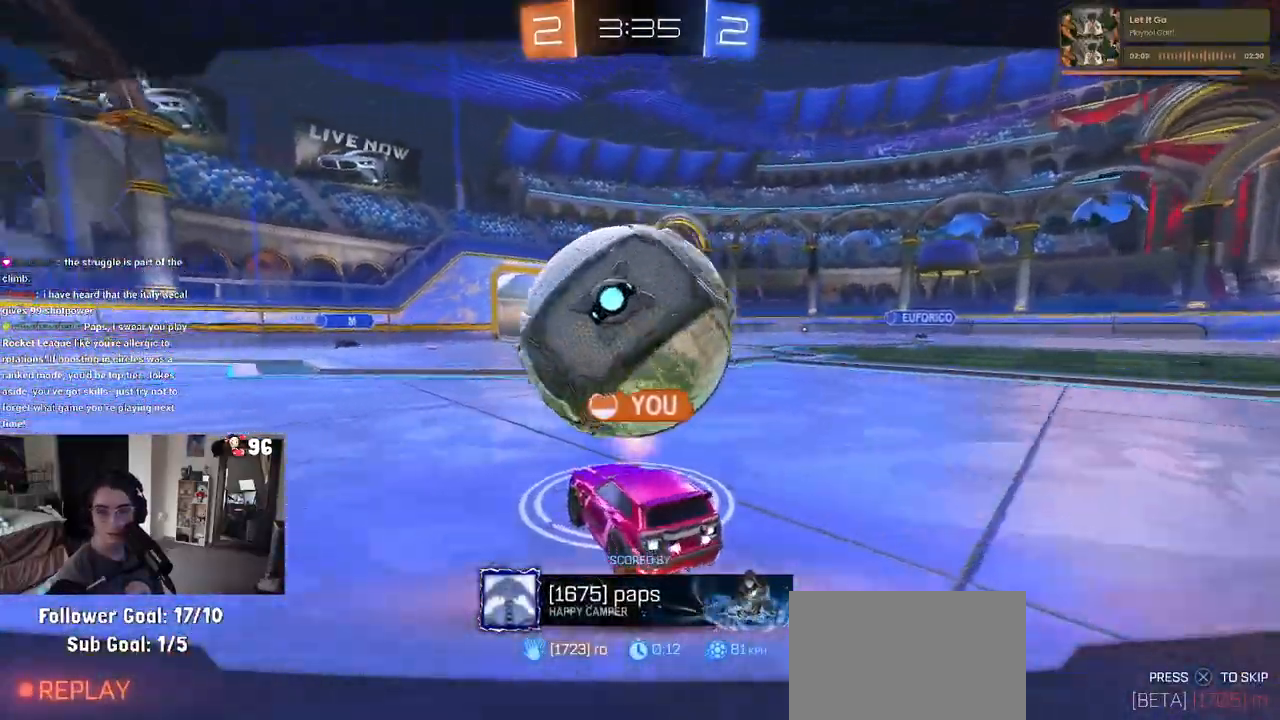
{"buttons": ["CROSS"], "left_stick": "center", "right_stick": "center", "events": [[50, "CROSS", "down"], [150, "CROSS", "up"], [267, "CROSS", "down"], [417, "CROSS", "up"], [500, "CROSS", "down"]]}
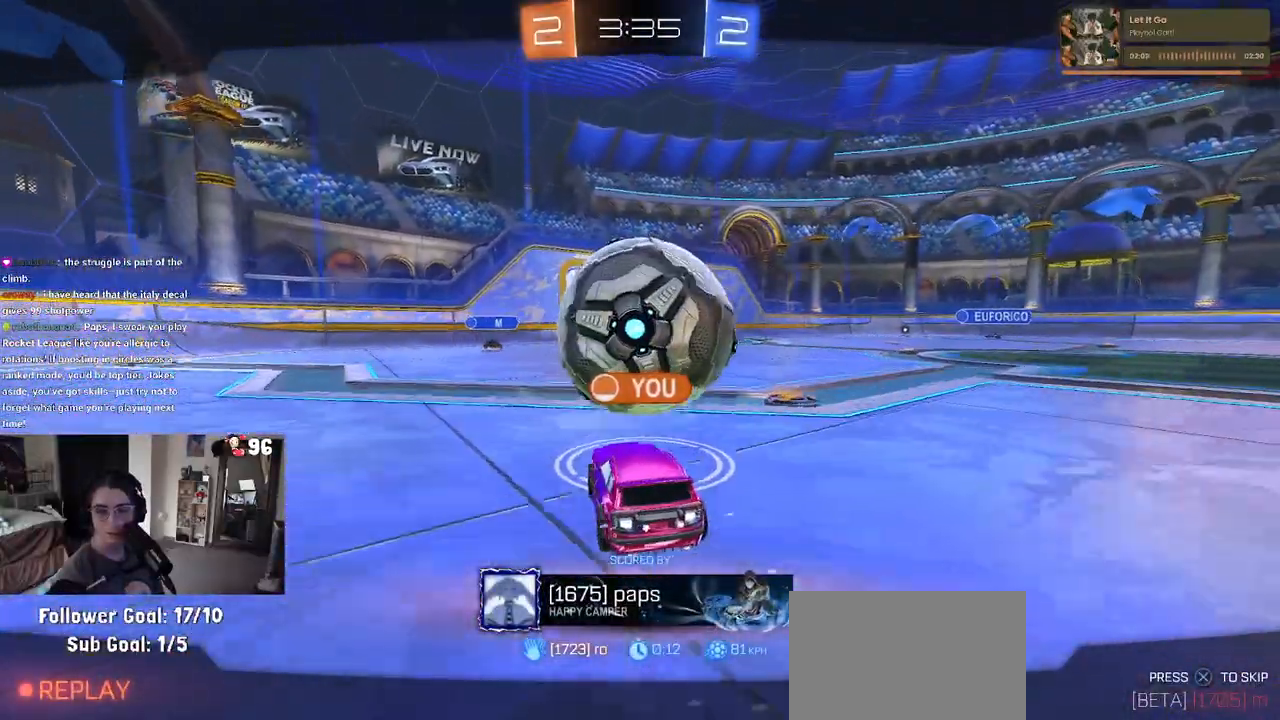
{"buttons": ["CROSS"], "left_stick": "center", "right_stick": "center", "events": [[150, "CROSS", "up"], [217, "CROSS", "down"], [333, "CROSS", "up"], [450, "CROSS", "down"]]}
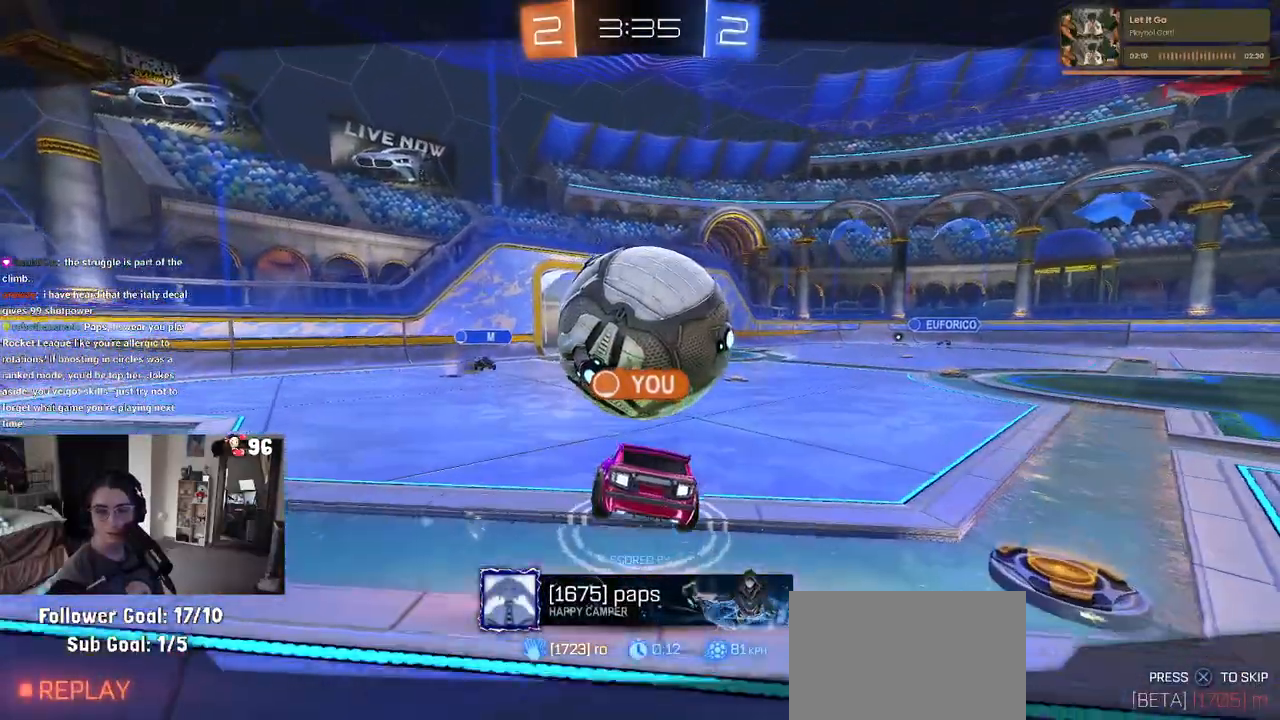
{"buttons": ["CROSS"], "left_stick": "center", "right_stick": "center", "events": [[50, "CROSS", "up"], [200, "CROSS", "down"], [317, "CROSS", "up"], [433, "CROSS", "down"]]}
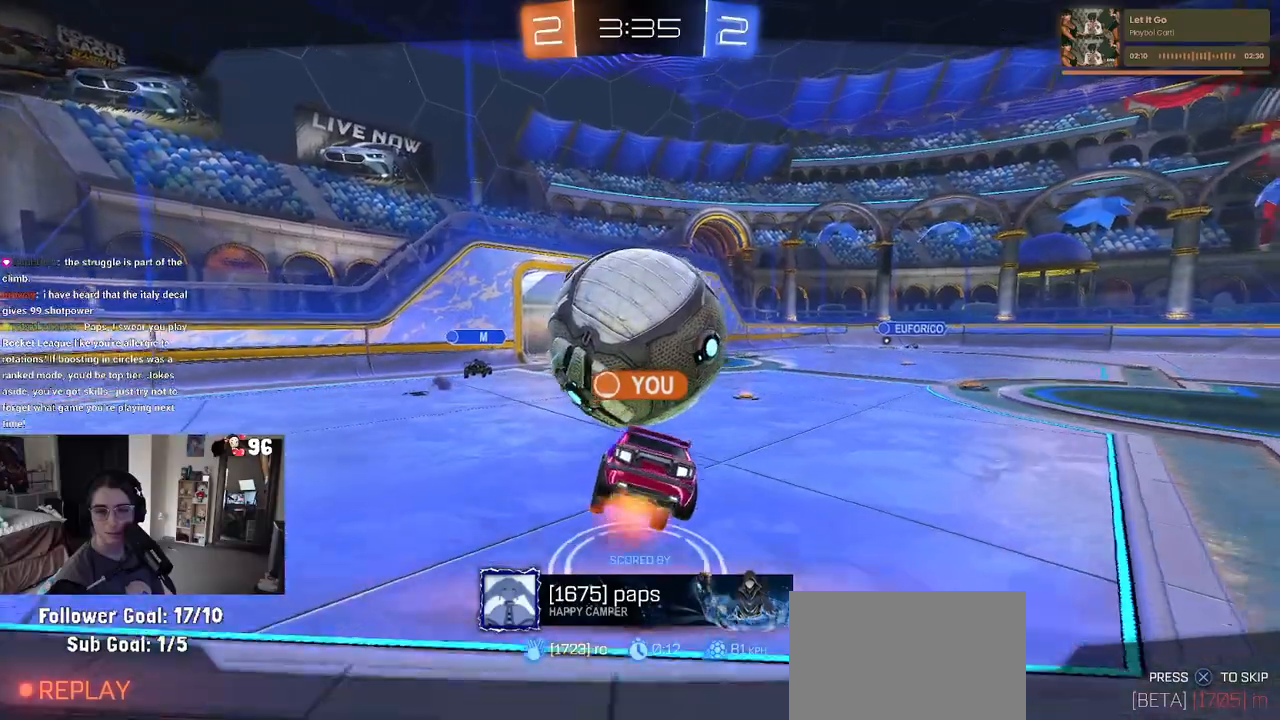
{"buttons": ["CROSS"], "left_stick": "center", "right_stick": "center", "events": [[50, "CROSS", "up"], [183, "CROSS", "down"], [300, "CROSS", "up"], [417, "CROSS", "down"]]}
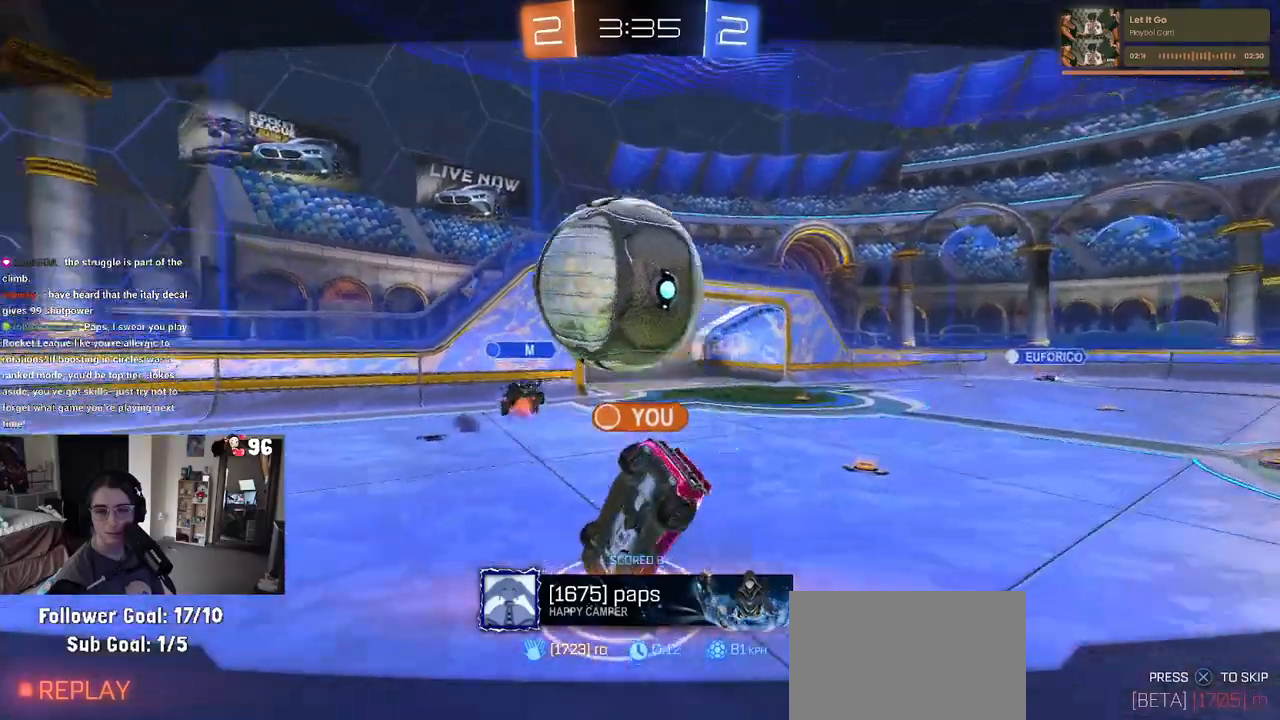
{"buttons": [], "left_stick": "center", "right_stick": "center", "events": [[33, "CROSS", "up"], [150, "CROSS", "down"], [250, "CROSS", "up"], [333, "CROSS", "down"], [483, "CROSS", "up"]]}
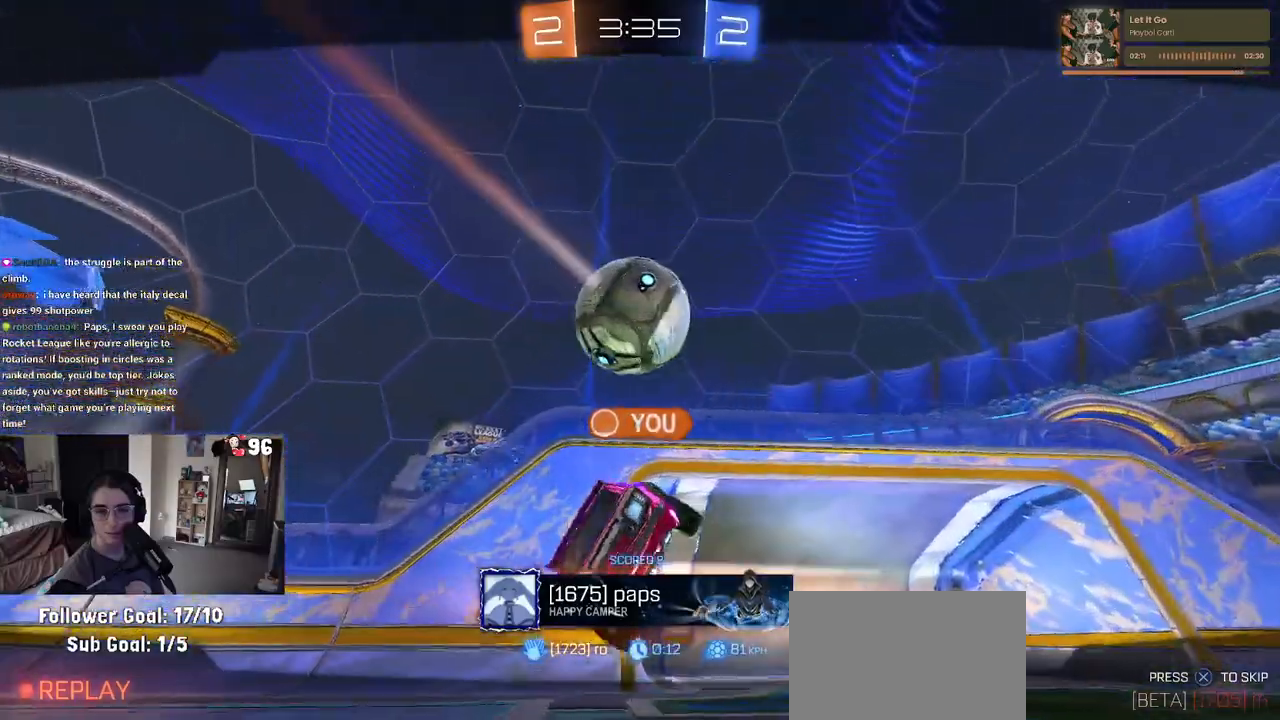
{"buttons": ["CROSS"], "left_stick": "center", "right_stick": "center", "events": [[133, "CROSS", "down"], [250, "CROSS", "up"], [350, "CROSS", "down"]]}
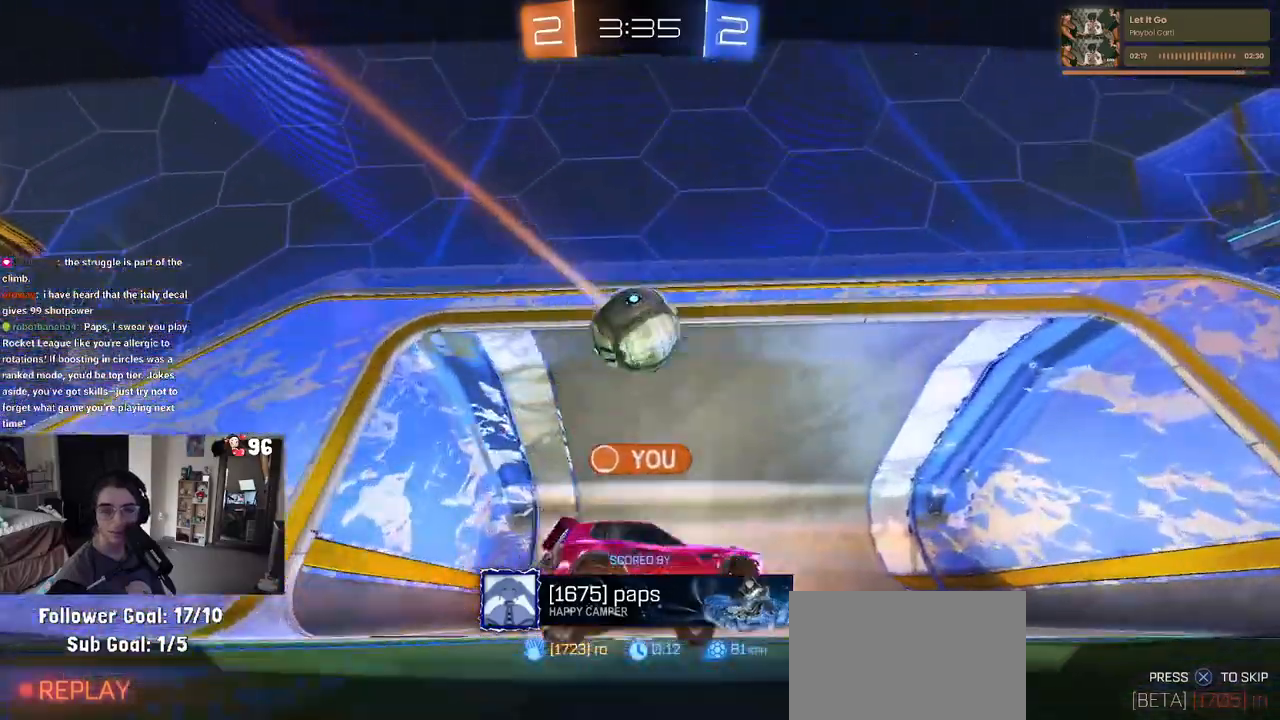
{"buttons": [], "left_stick": "center", "right_stick": "center", "events": [[233, "CROSS", "up"], [350, "CROSS", "down"], [500, "CROSS", "up"]]}
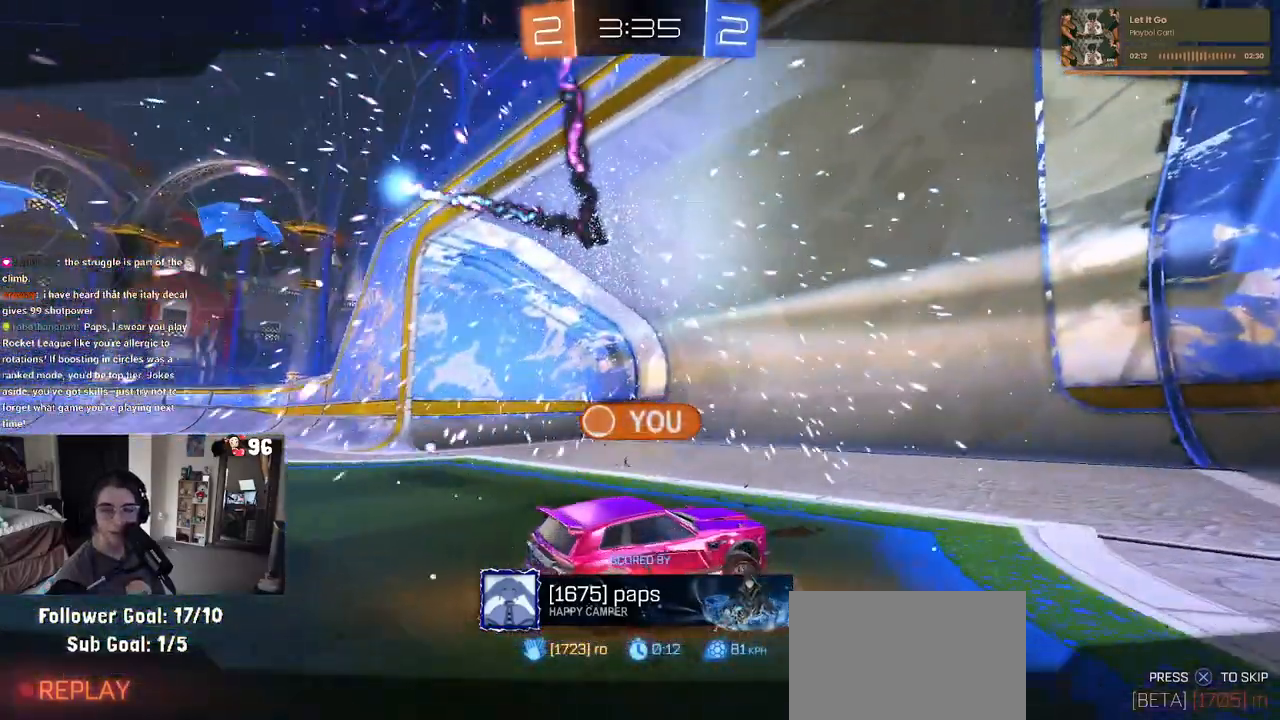
{"buttons": ["TRIANGLE"], "left_stick": "center", "right_stick": "center", "events": [[67, "CROSS", "down"], [217, "CROSS", "up"], [367, "TRIANGLE", "down"]]}
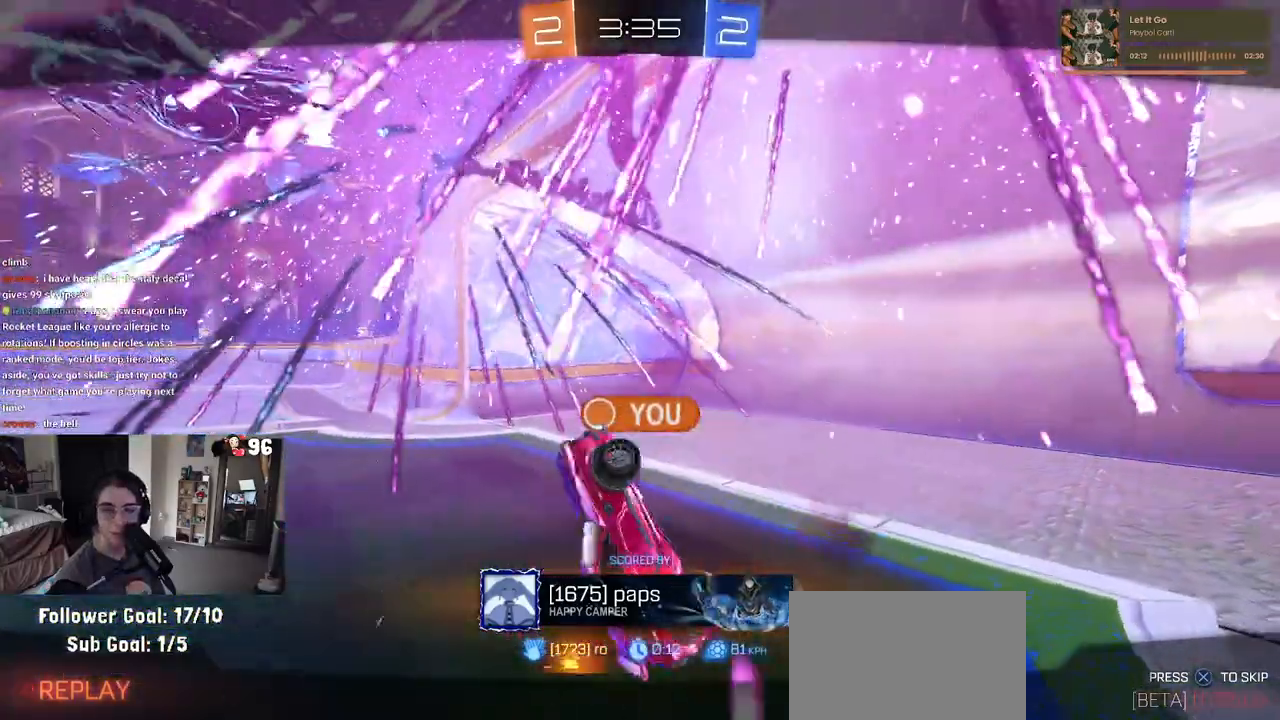
{"buttons": [], "left_stick": "center", "right_stick": "center", "events": [[17, "TRIANGLE", "up"]]}
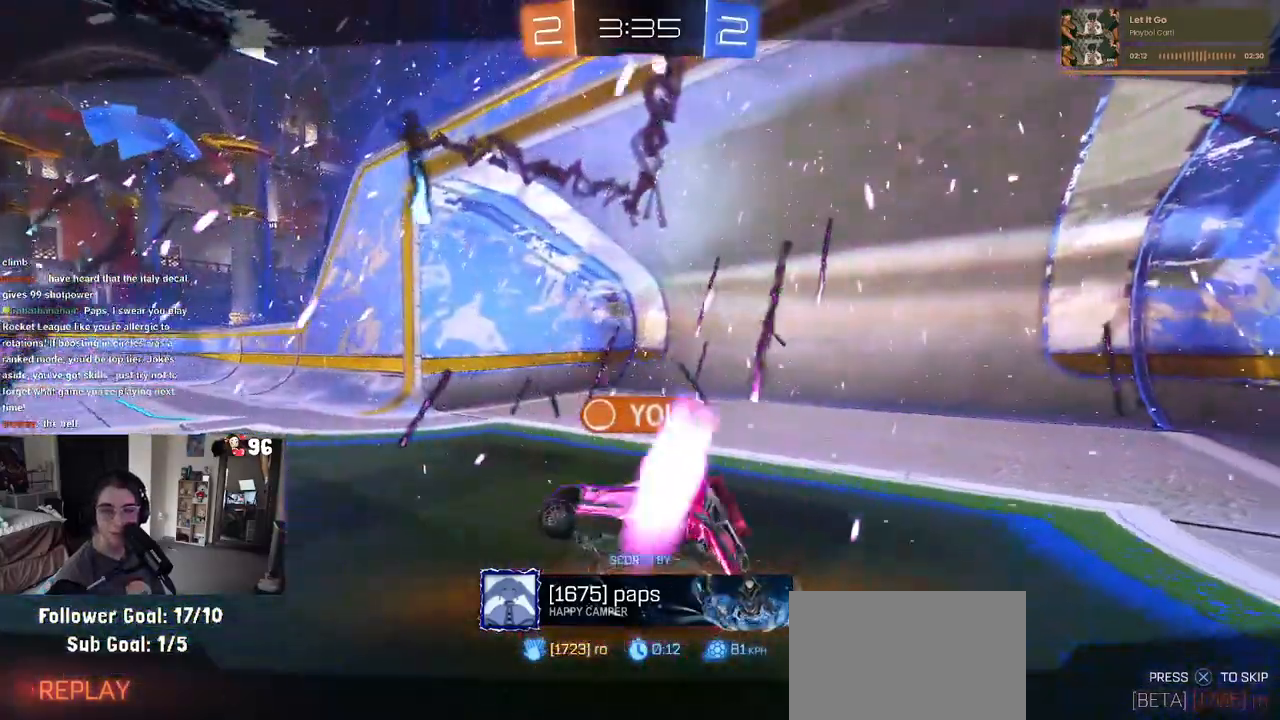
{"buttons": [], "left_stick": "center", "right_stick": "center", "events": [[50, "TRIANGLE", "down"], [150, "TRIANGLE", "up"]]}
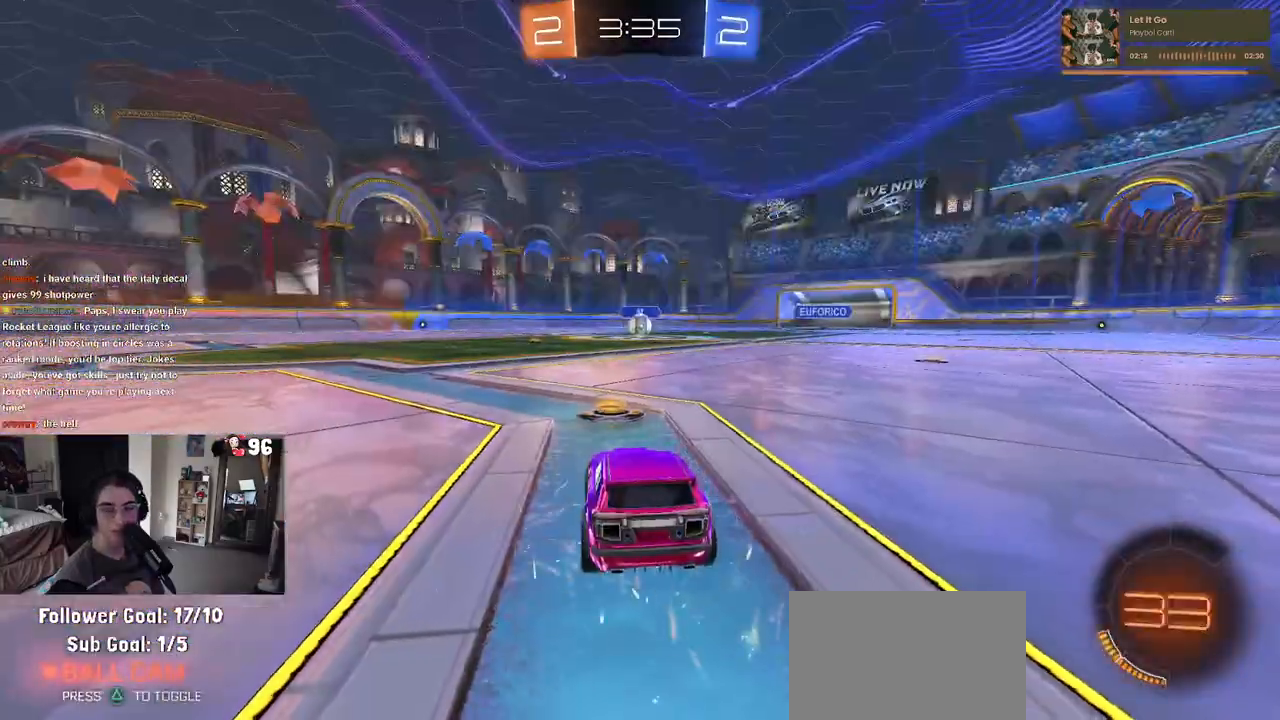
{"buttons": [], "left_stick": "center", "right_stick": "center", "events": [[250, "TRIANGLE", "down"], [333, "TRIANGLE", "up"]]}
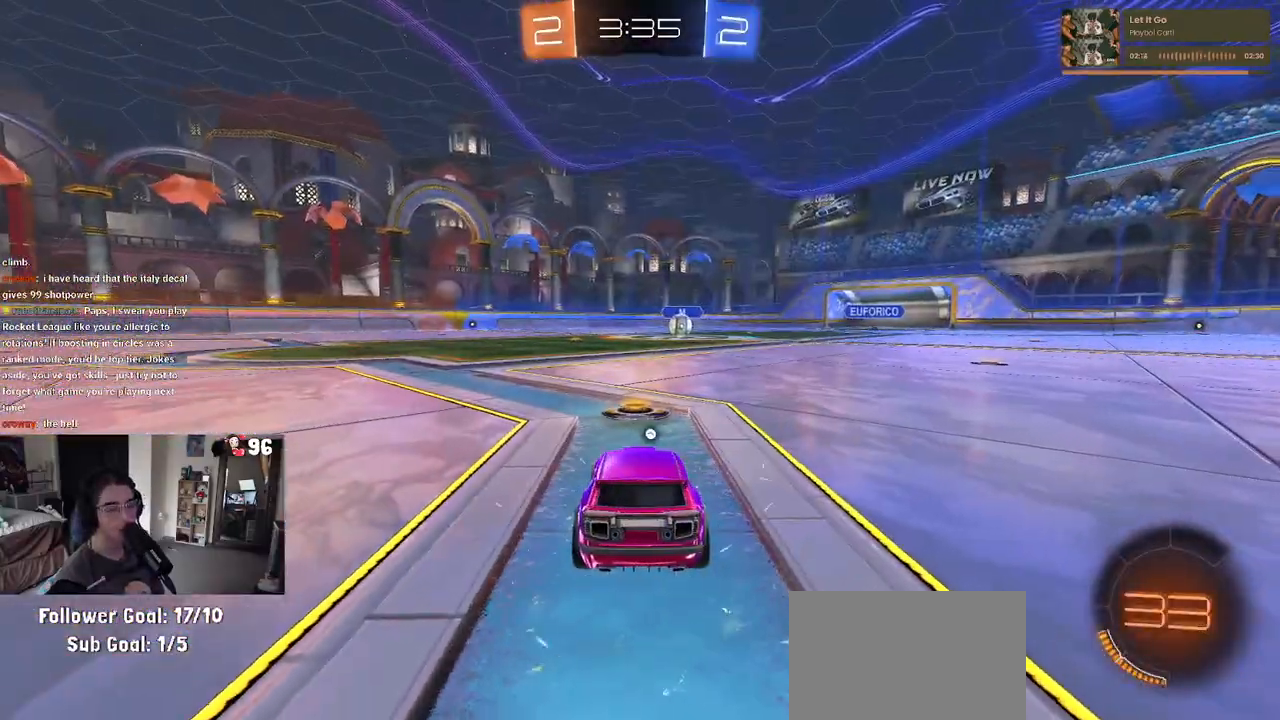
{"buttons": ["R2"], "left_stick": "center", "right_stick": "center", "events": [[217, "R2", "down"], [350, "TRIANGLE", "down"], [467, "TRIANGLE", "up"]]}
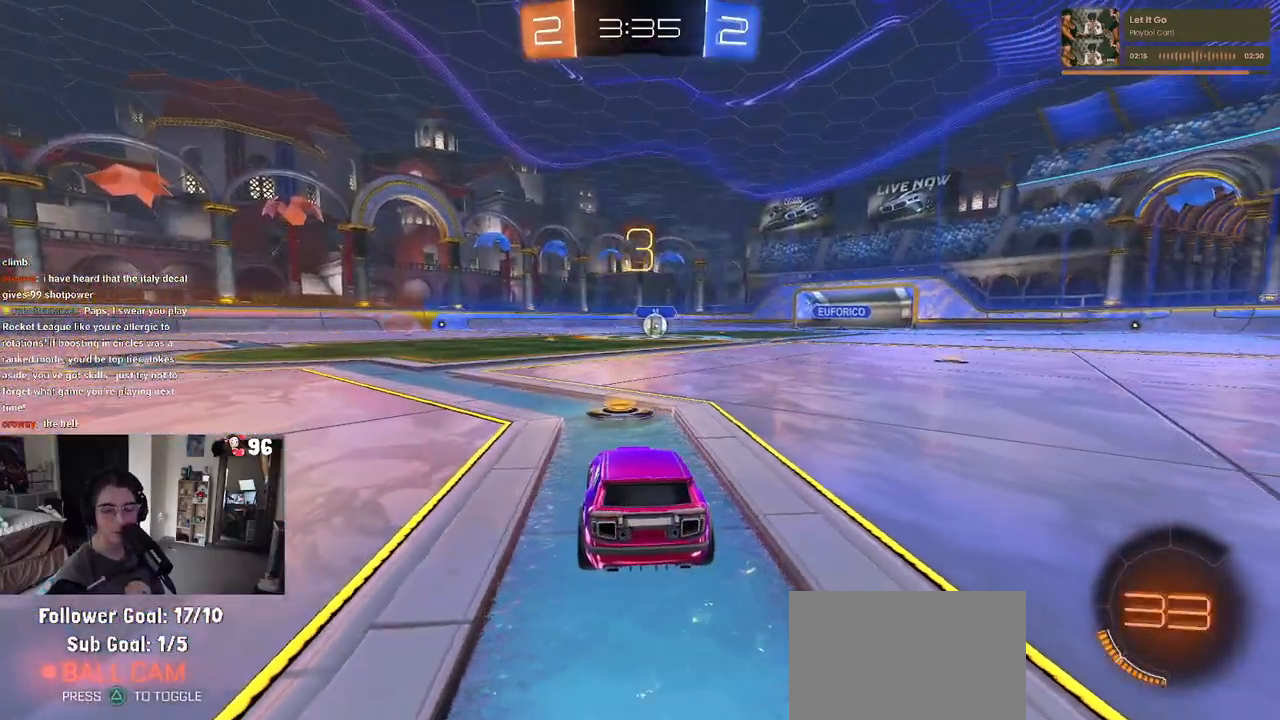
{"buttons": ["R2"], "left_stick": "center", "right_stick": "center", "events": []}